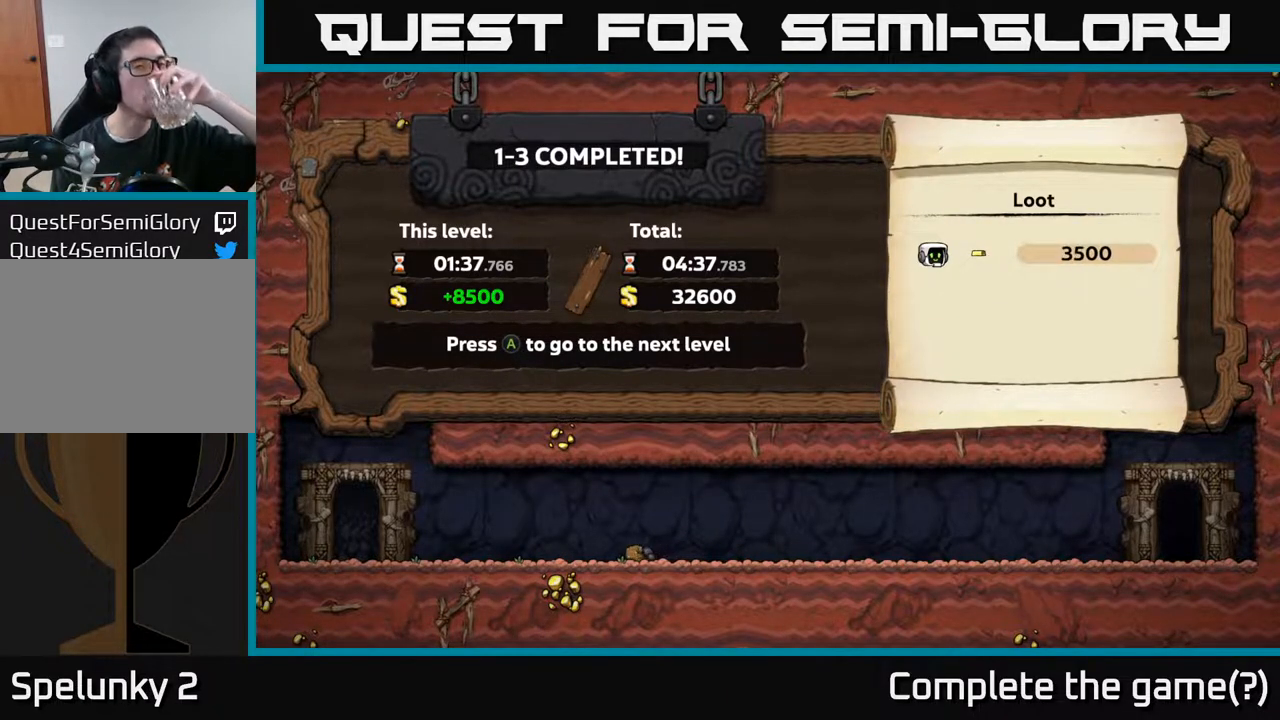
Gameplay with a controller (Xbox layout); each line is a JSON object with the inputs held at the frame after it. "events" lists button and stick changes between this image and that frame as [ms after this image, input, new state], when the widget could be followed in between.
{"buttons": [], "left_stick": "center", "right_stick": "center", "events": [[217, "A", "down"], [367, "A", "up"]]}
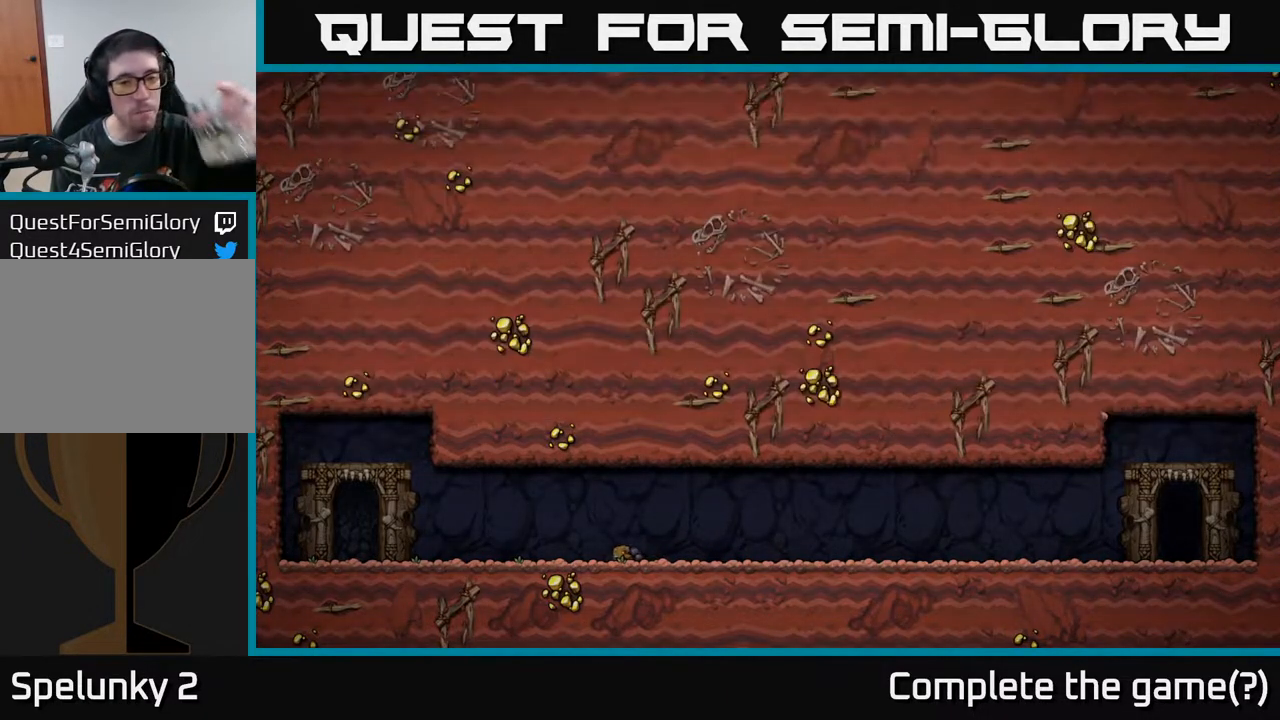
{"buttons": [], "left_stick": "center", "right_stick": "center", "events": []}
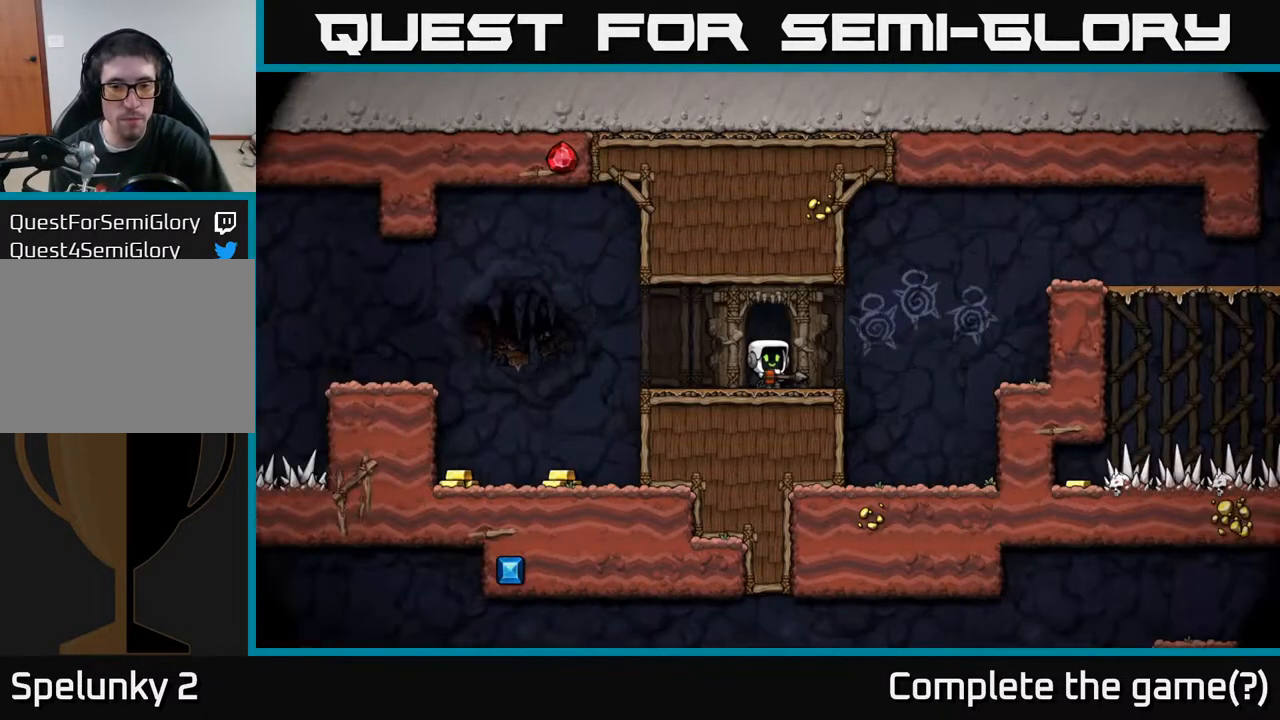
{"buttons": [], "left_stick": "center", "right_stick": "center", "events": []}
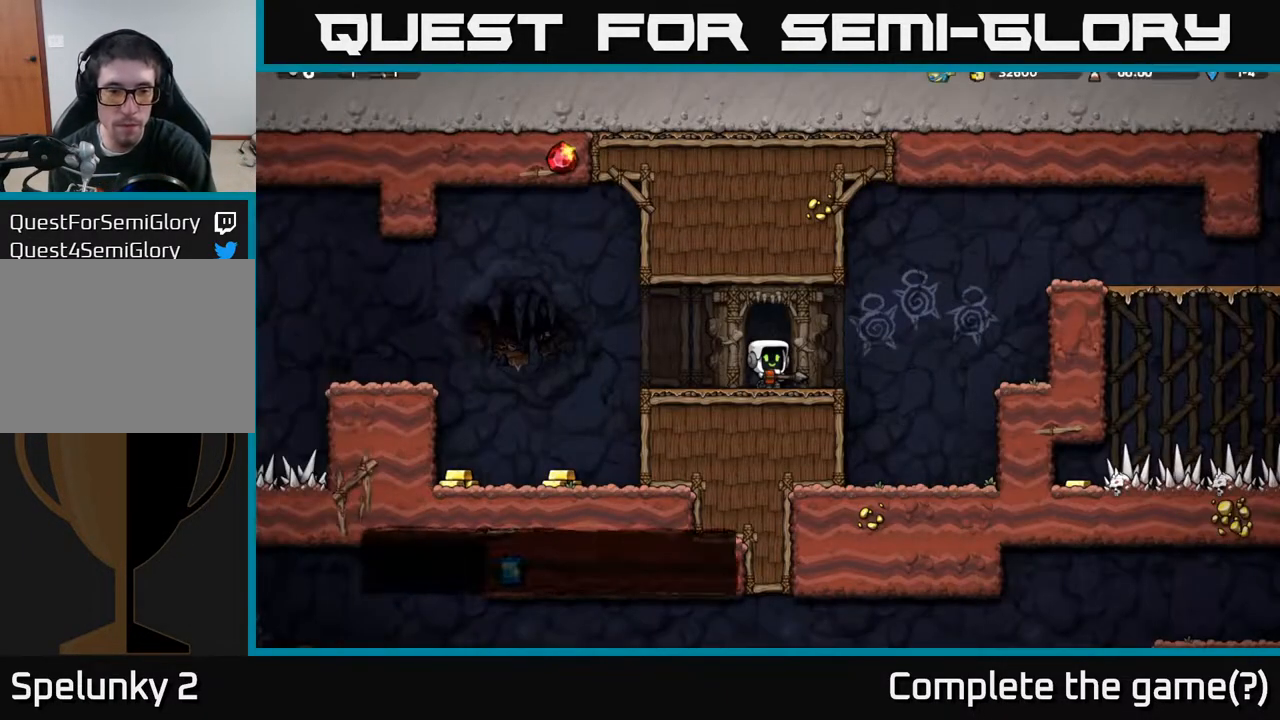
{"buttons": [], "left_stick": "center", "right_stick": "center", "events": []}
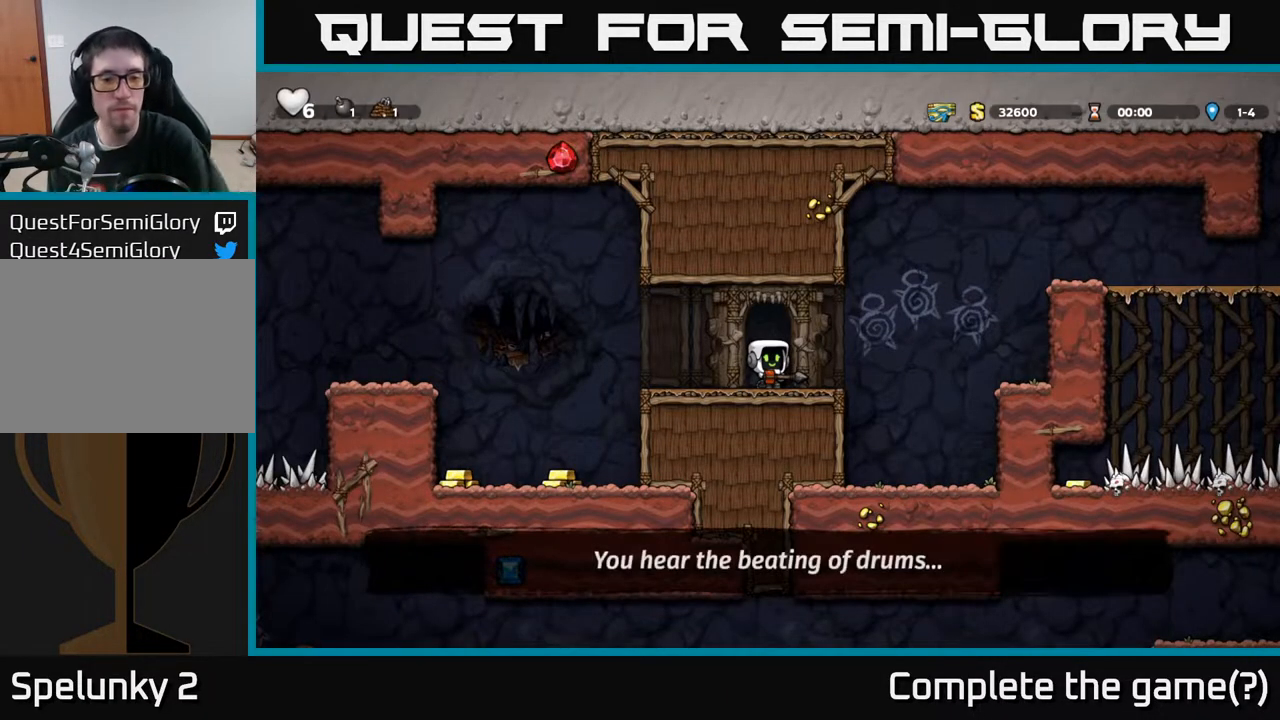
{"buttons": [], "left_stick": "center", "right_stick": "center", "events": []}
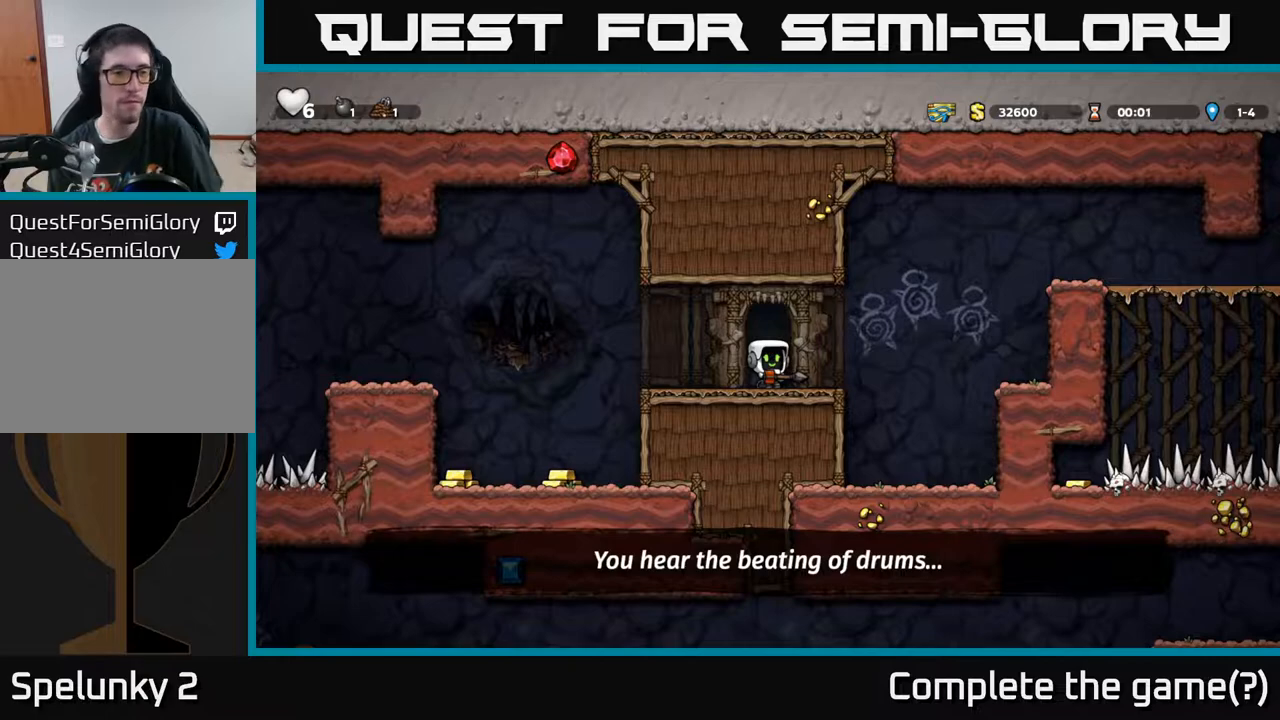
{"buttons": [], "left_stick": "center", "right_stick": "center", "events": [[83, "DPAD_LEFT", "down"], [167, "A", "down"], [250, "A", "up"], [417, "DPAD_LEFT", "up"]]}
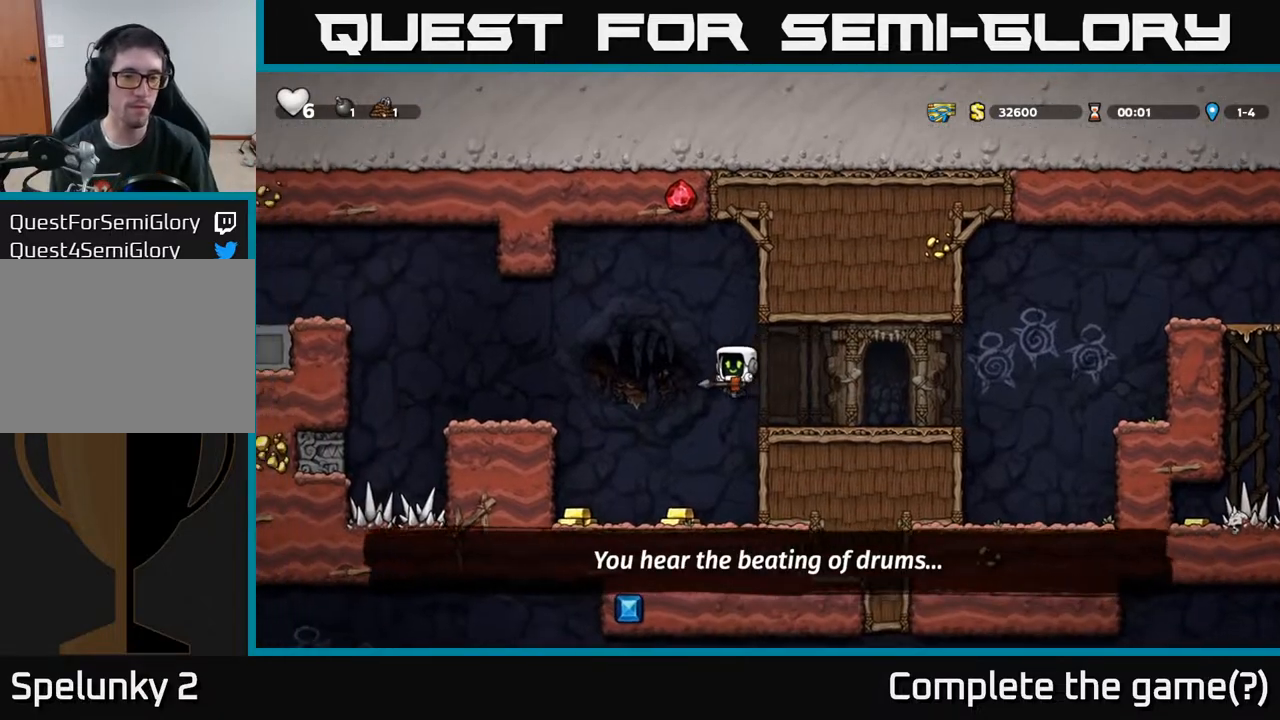
{"buttons": ["DPAD_LEFT"], "left_stick": "center", "right_stick": "center", "events": [[150, "DPAD_LEFT", "down"]]}
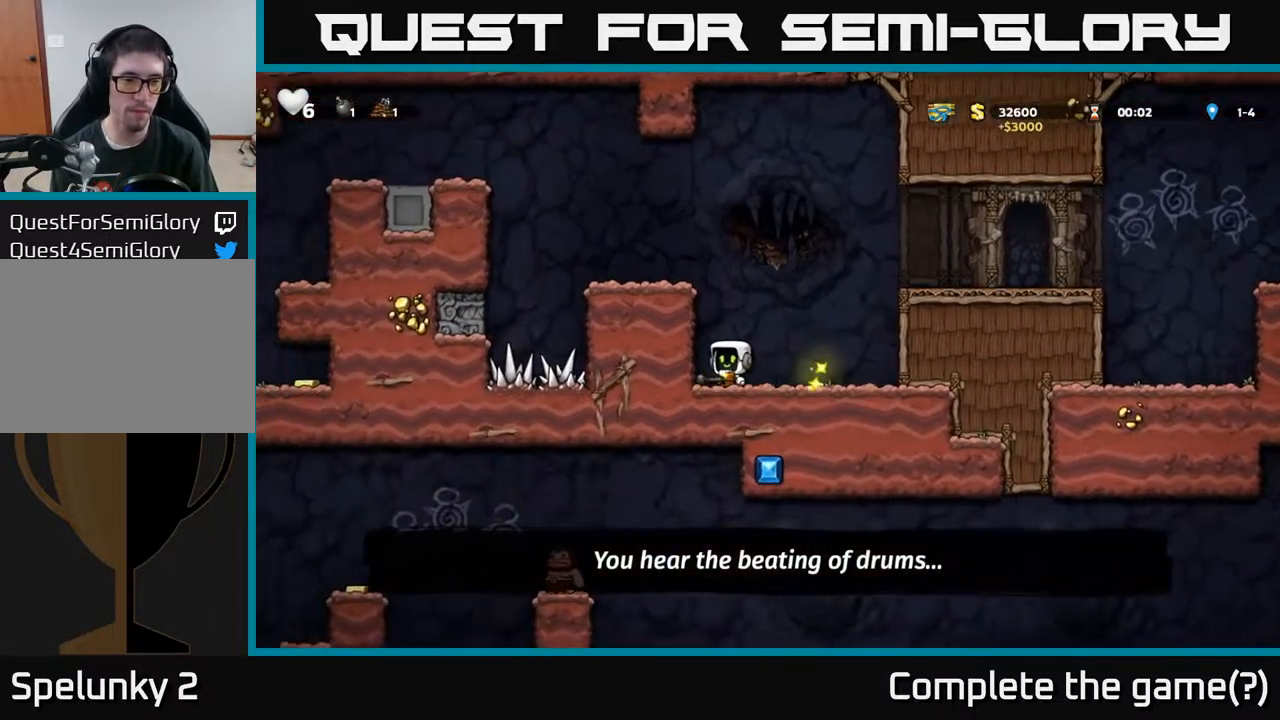
{"buttons": ["DPAD_LEFT"], "left_stick": "center", "right_stick": "center", "events": [[33, "DPAD_LEFT", "up"], [67, "A", "down"], [233, "DPAD_LEFT", "down"], [250, "A", "up"], [383, "A", "down"], [500, "A", "up"]]}
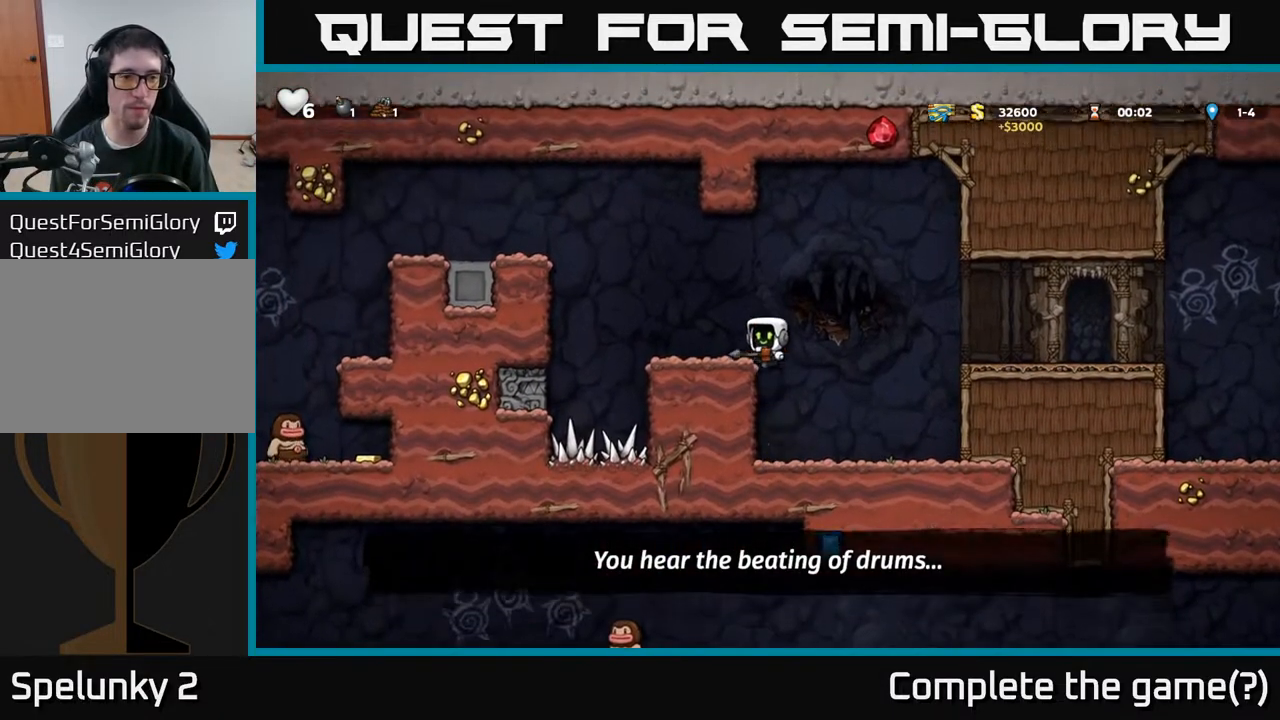
{"buttons": ["A", "DPAD_LEFT"], "left_stick": "center", "right_stick": "center", "events": [[67, "DPAD_LEFT", "up"], [217, "DPAD_LEFT", "down"], [333, "A", "down"]]}
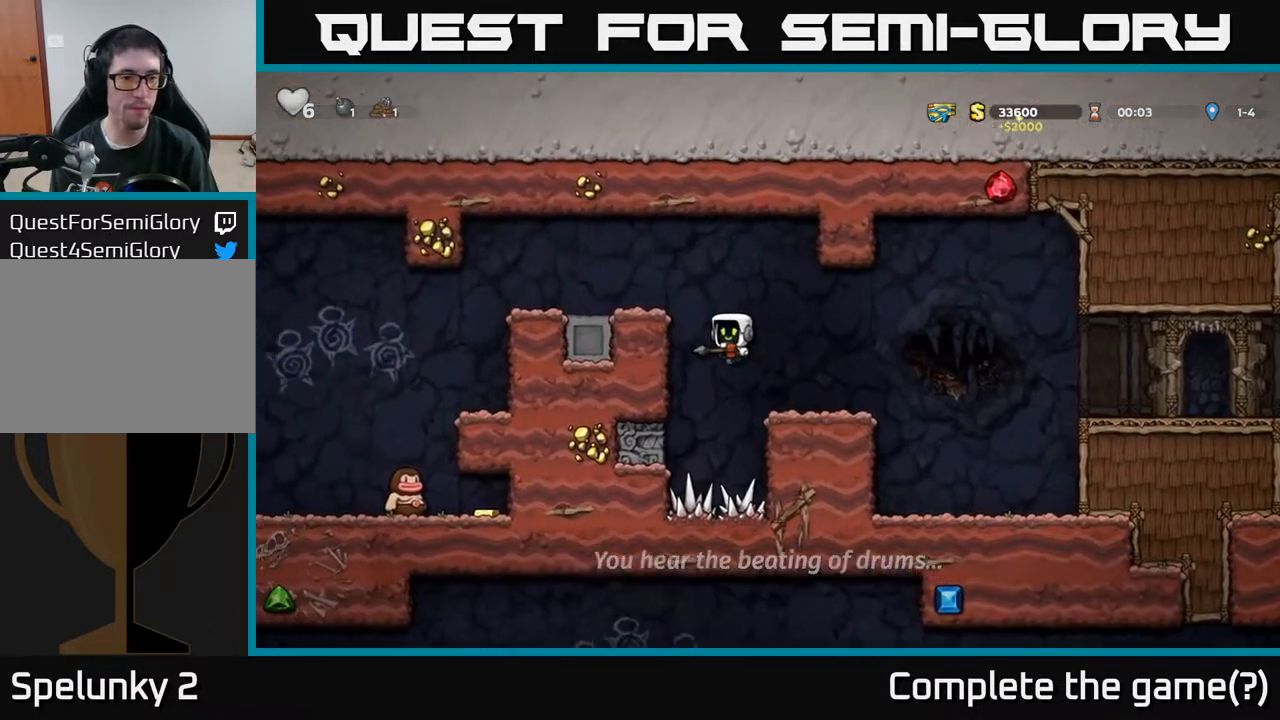
{"buttons": ["DPAD_LEFT"], "left_stick": "center", "right_stick": "center", "events": [[33, "A", "up"], [183, "A", "down"], [317, "A", "up"]]}
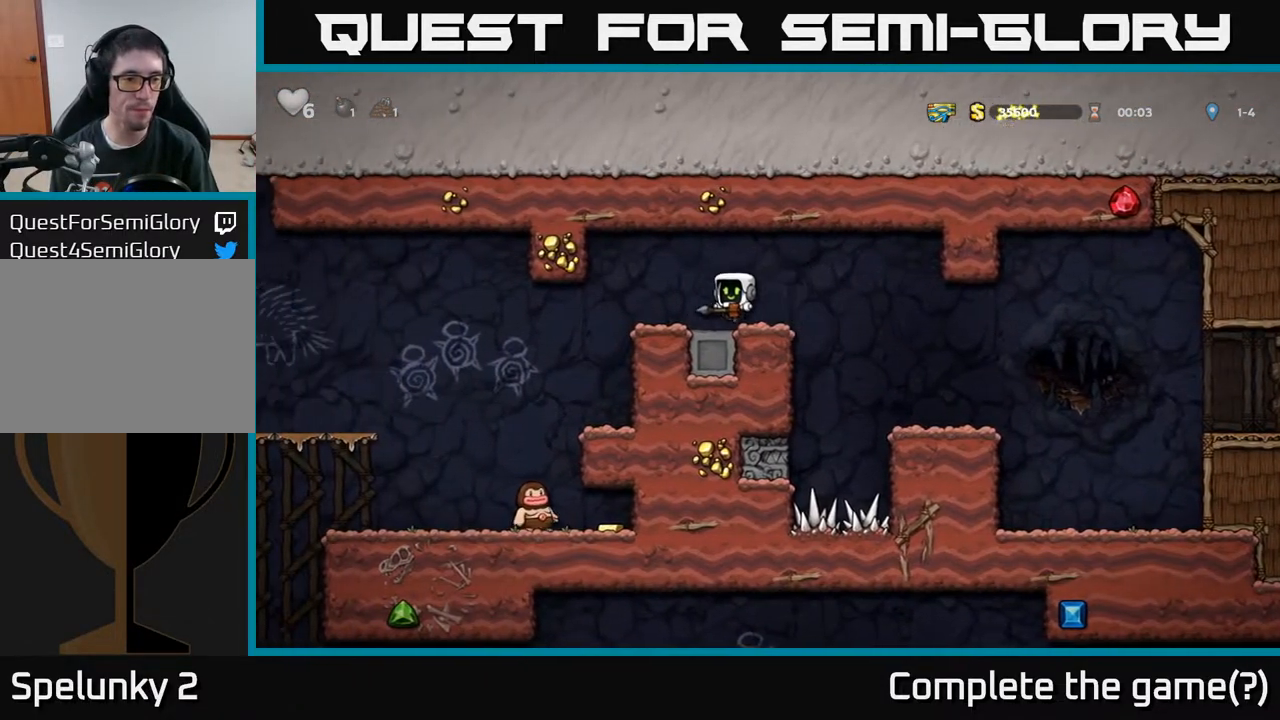
{"buttons": ["DPAD_LEFT"], "left_stick": "center", "right_stick": "center", "events": []}
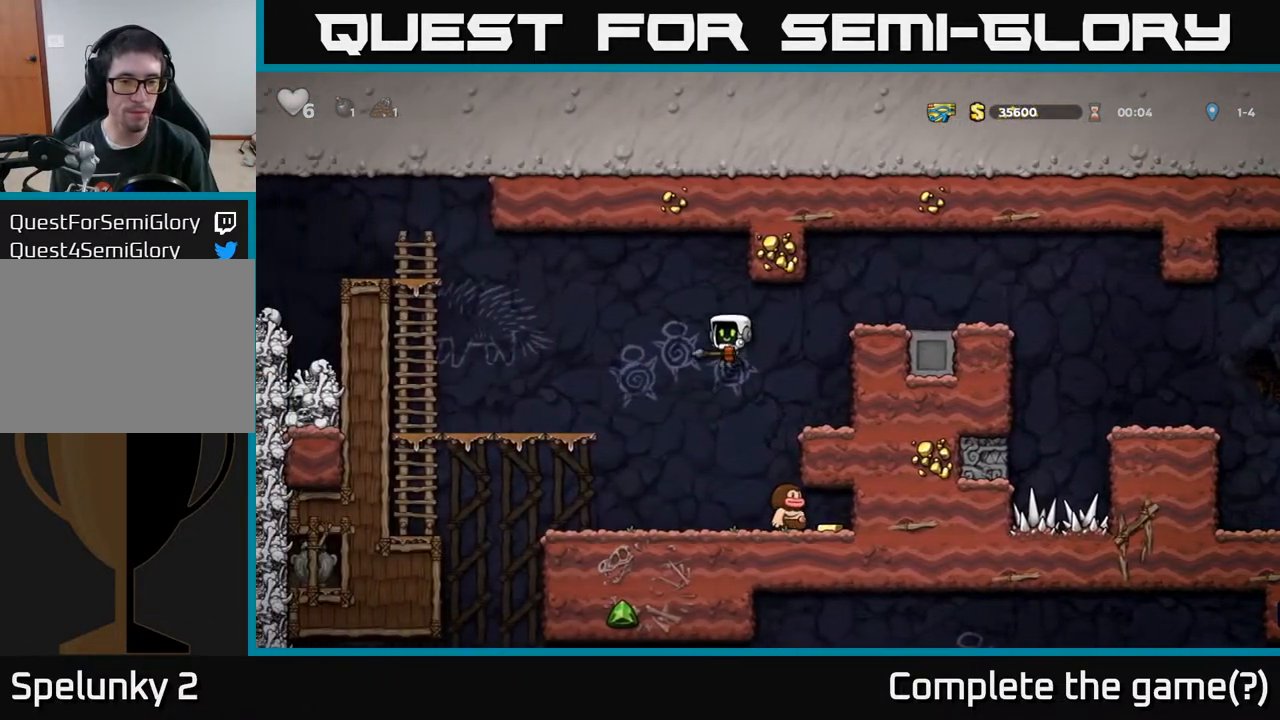
{"buttons": ["DPAD_LEFT"], "left_stick": "center", "right_stick": "center", "events": [[50, "DPAD_LEFT", "up"], [183, "DPAD_RIGHT", "down"], [333, "X", "down"], [350, "DPAD_RIGHT", "up"], [383, "DPAD_LEFT", "down"], [400, "X", "up"]]}
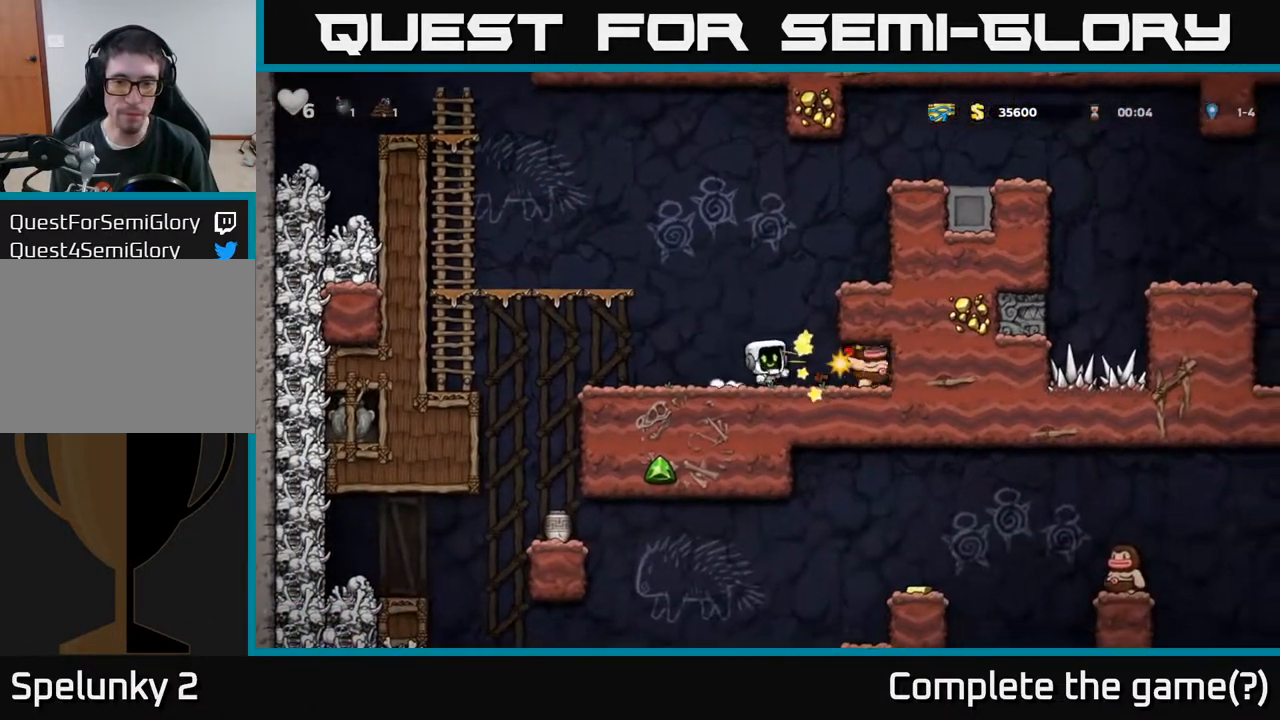
{"buttons": ["DPAD_RIGHT"], "left_stick": "center", "right_stick": "center", "events": [[117, "DPAD_LEFT", "up"], [183, "DPAD_RIGHT", "down"]]}
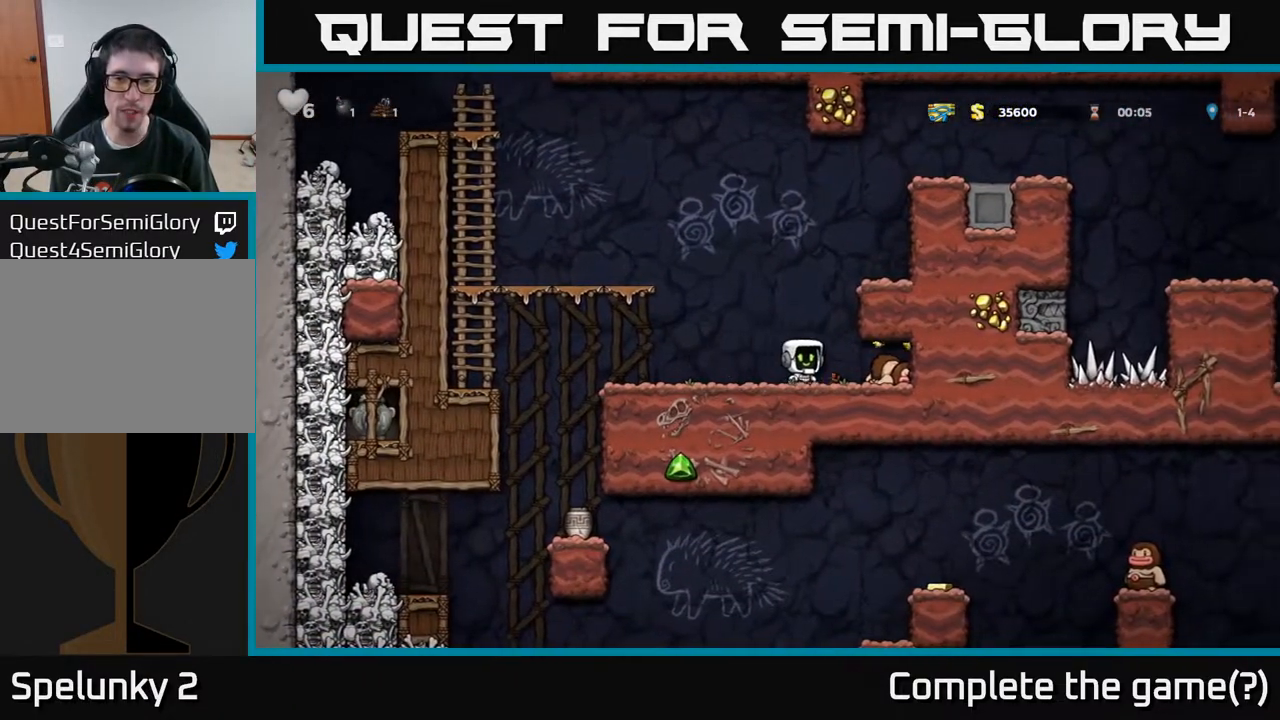
{"buttons": ["DPAD_LEFT"], "left_stick": "center", "right_stick": "center", "events": [[200, "DPAD_DOWN", "down"], [233, "DPAD_RIGHT", "up"], [283, "X", "down"], [333, "DPAD_DOWN", "up"], [333, "DPAD_LEFT", "down"], [400, "X", "up"]]}
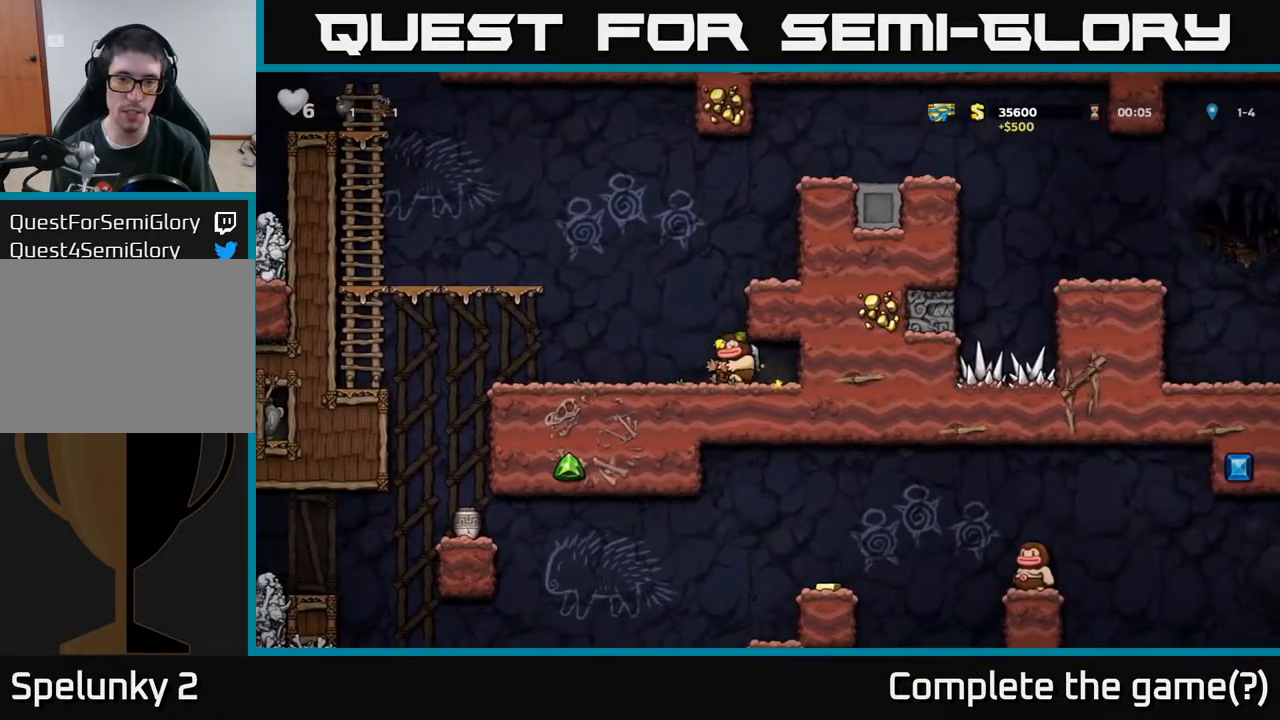
{"buttons": [], "left_stick": "center", "right_stick": "center", "events": [[100, "A", "down"], [150, "DPAD_DOWN", "down"], [150, "DPAD_LEFT", "up"], [217, "A", "up"], [300, "X", "down"], [383, "X", "up"], [450, "DPAD_DOWN", "up"]]}
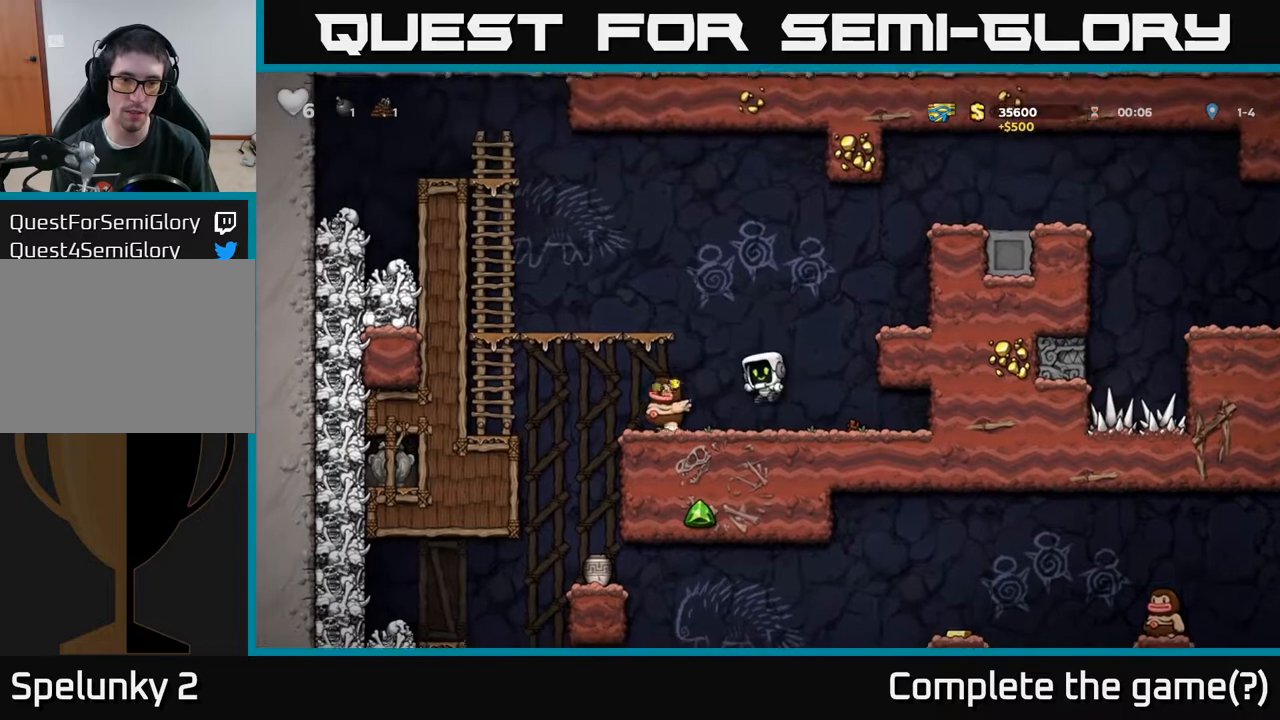
{"buttons": ["DPAD_LEFT"], "left_stick": "center", "right_stick": "center", "events": [[33, "DPAD_RIGHT", "down"], [267, "DPAD_DOWN", "down"], [317, "DPAD_RIGHT", "up"], [367, "X", "down"], [450, "DPAD_DOWN", "up"], [467, "DPAD_LEFT", "down"], [467, "X", "up"]]}
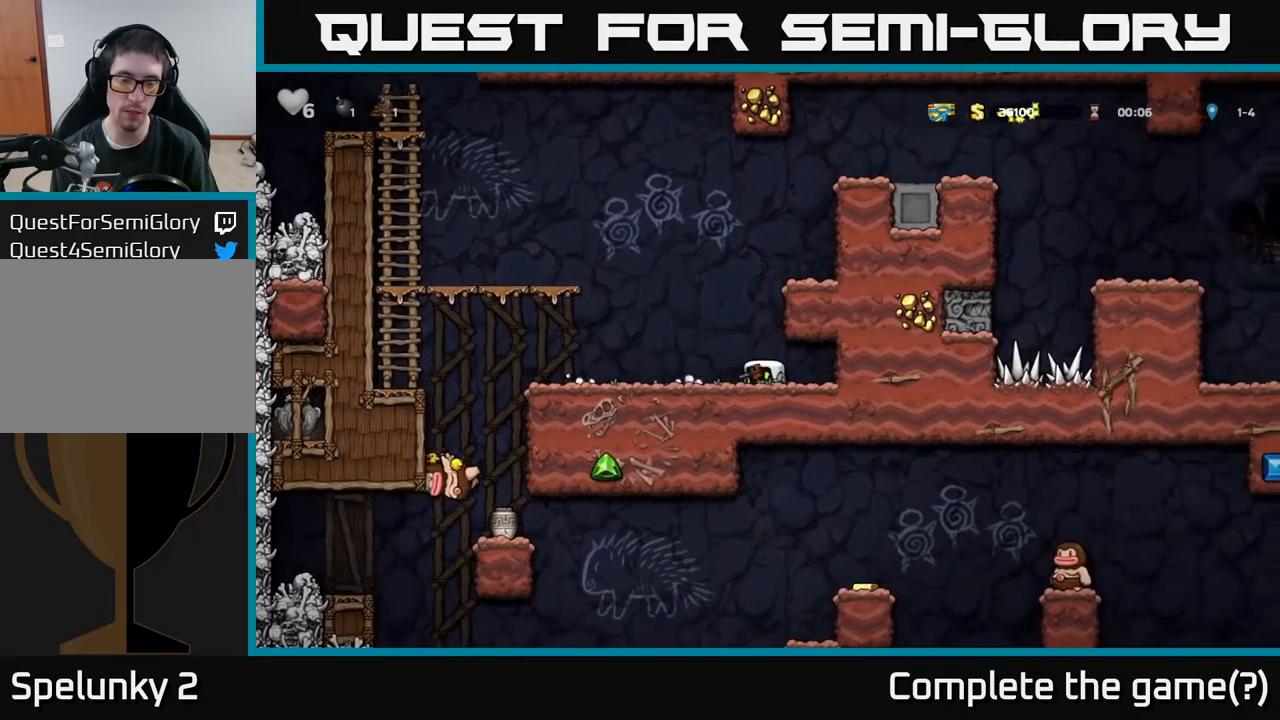
{"buttons": ["A", "DPAD_LEFT"], "left_stick": "center", "right_stick": "center", "events": [[383, "X", "down"], [483, "A", "down"], [500, "X", "up"]]}
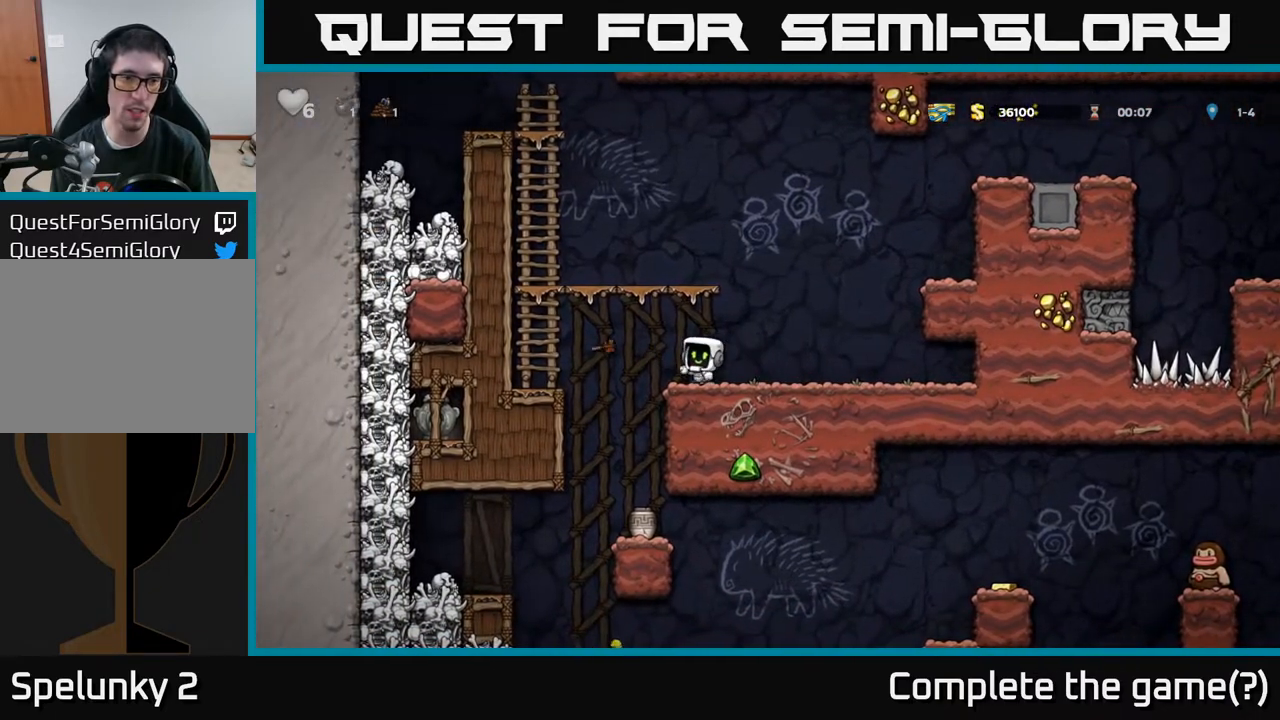
{"buttons": ["DPAD_UP"], "left_stick": "center", "right_stick": "center", "events": [[300, "A", "up"], [300, "DPAD_UP", "down"], [367, "DPAD_LEFT", "up"]]}
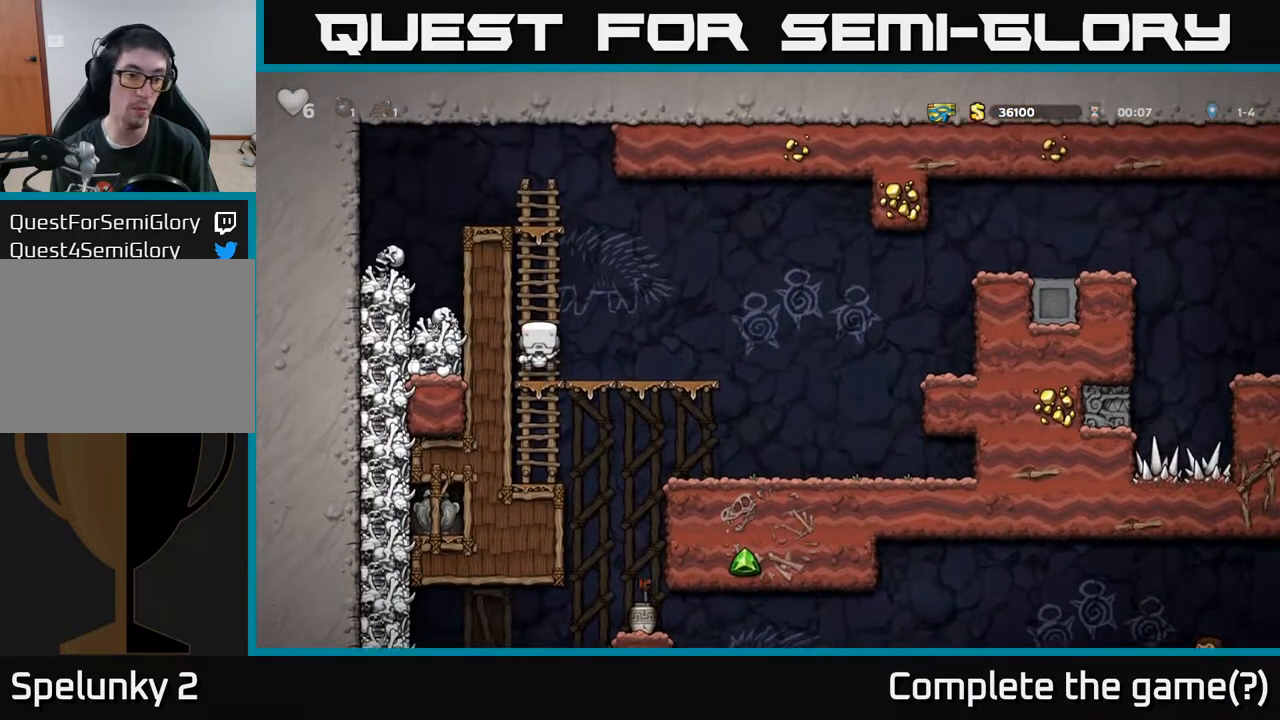
{"buttons": ["A", "DPAD_LEFT"], "left_stick": "center", "right_stick": "center", "events": [[217, "DPAD_UP", "up"], [317, "DPAD_RIGHT", "down"], [383, "A", "down"], [433, "DPAD_RIGHT", "up"], [467, "DPAD_LEFT", "down"]]}
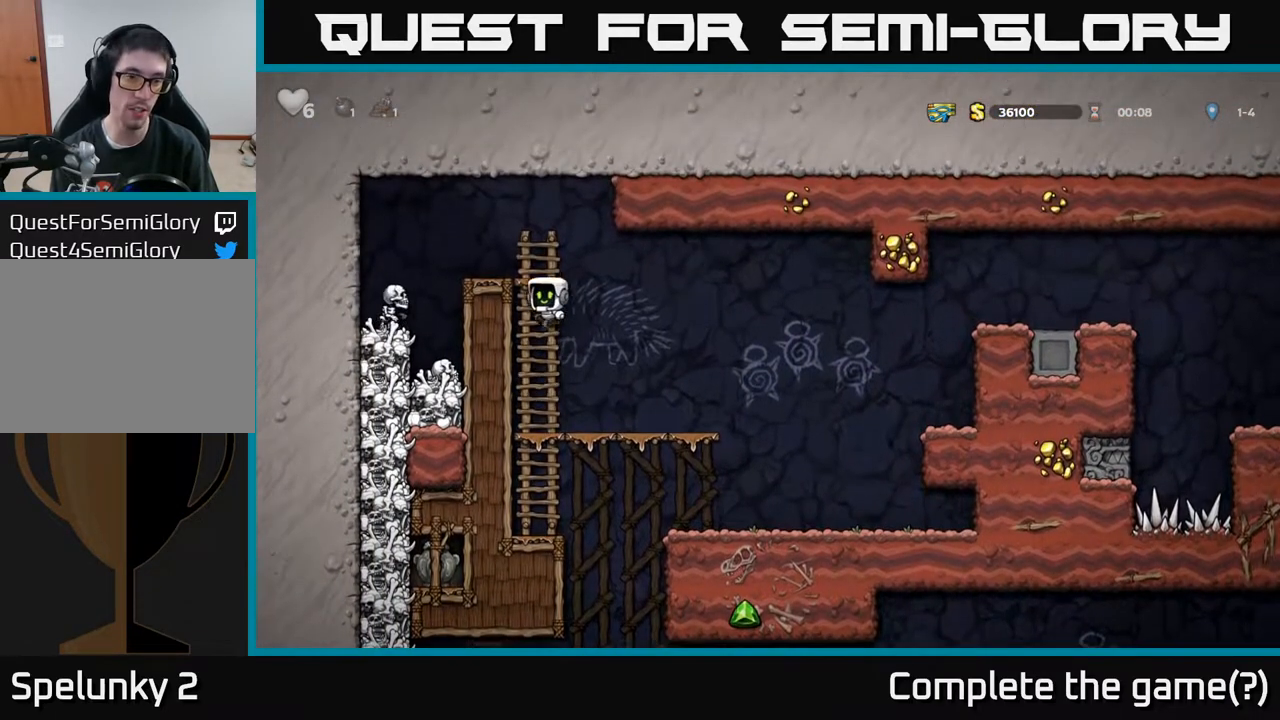
{"buttons": ["A"], "left_stick": "center", "right_stick": "center", "events": [[83, "A", "up"], [167, "DPAD_LEFT", "up"], [500, "A", "down"]]}
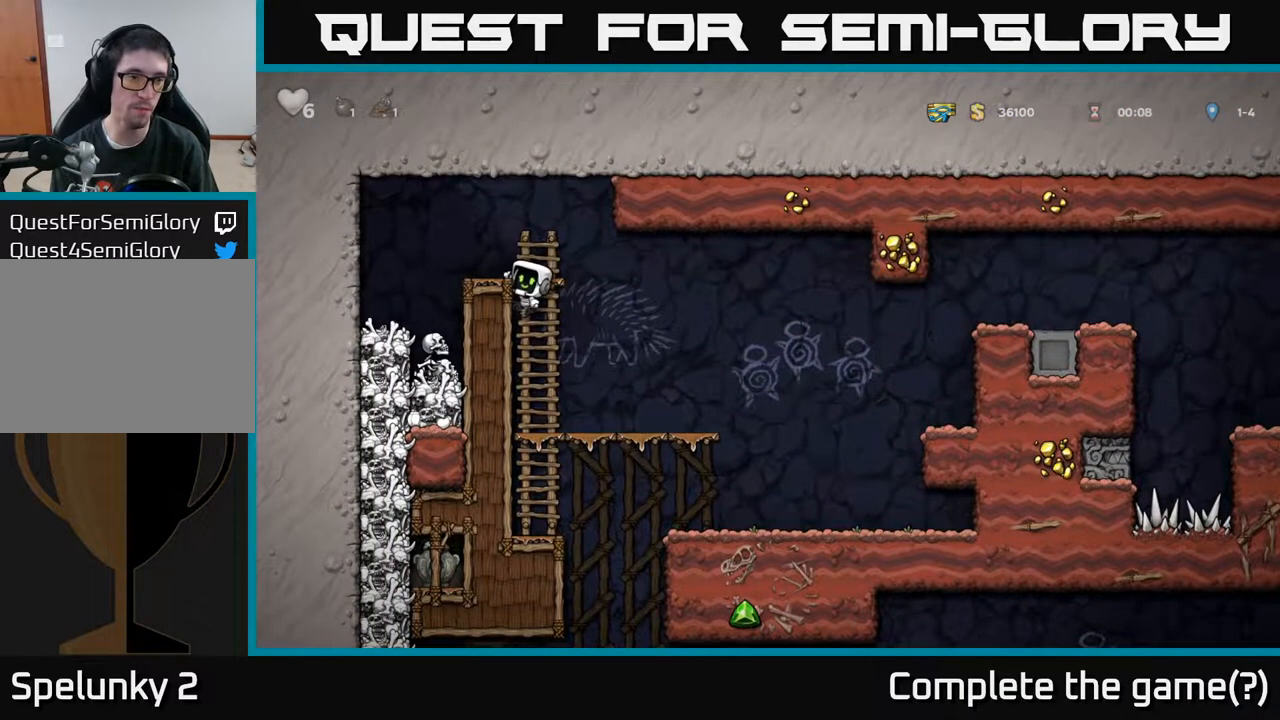
{"buttons": [], "left_stick": "center", "right_stick": "center", "events": [[67, "DPAD_LEFT", "down"], [200, "A", "up"], [267, "DPAD_LEFT", "up"]]}
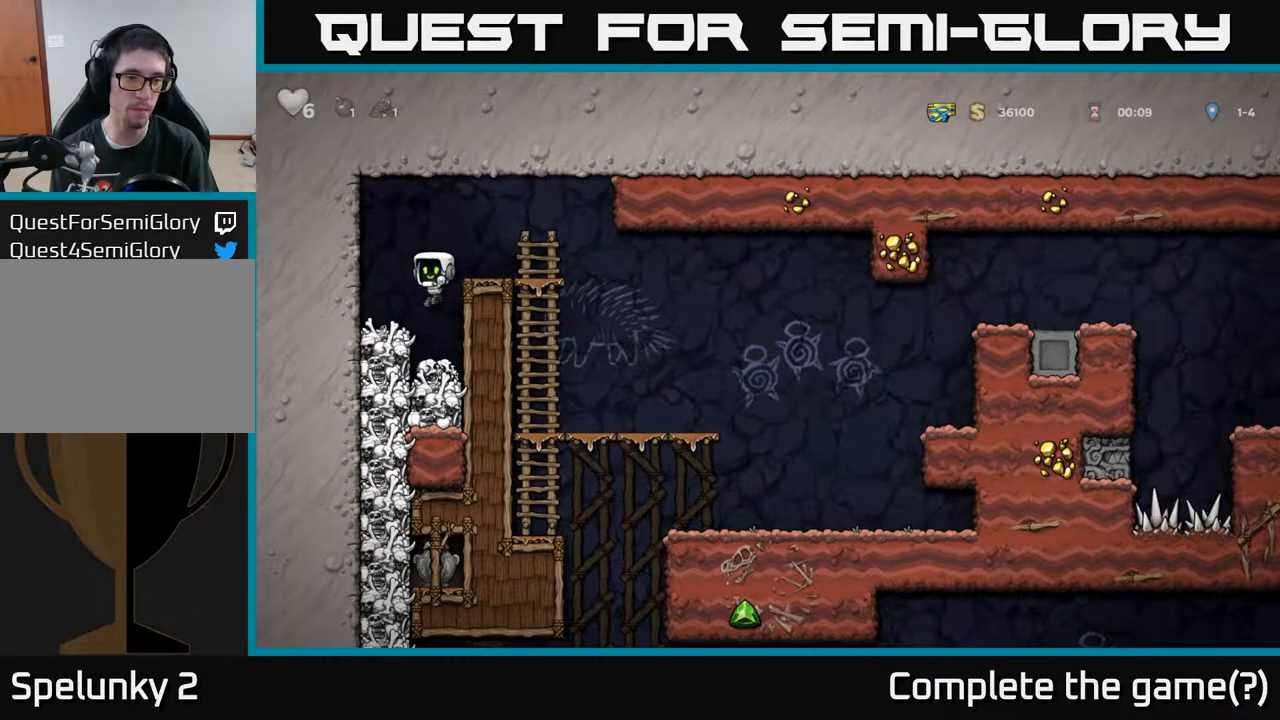
{"buttons": ["DPAD_RIGHT"], "left_stick": "center", "right_stick": "center", "events": [[350, "DPAD_RIGHT", "down"]]}
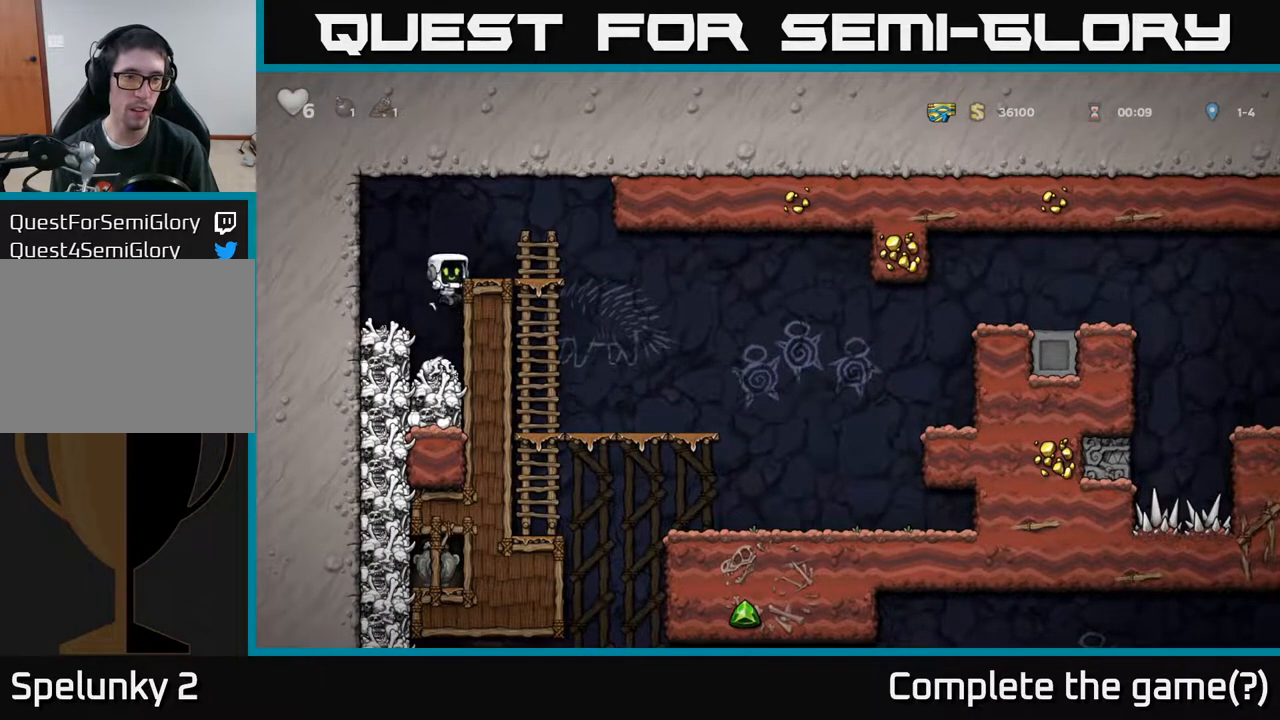
{"buttons": ["DPAD_RIGHT"], "left_stick": "center", "right_stick": "center", "events": [[83, "A", "down"], [250, "A", "up"]]}
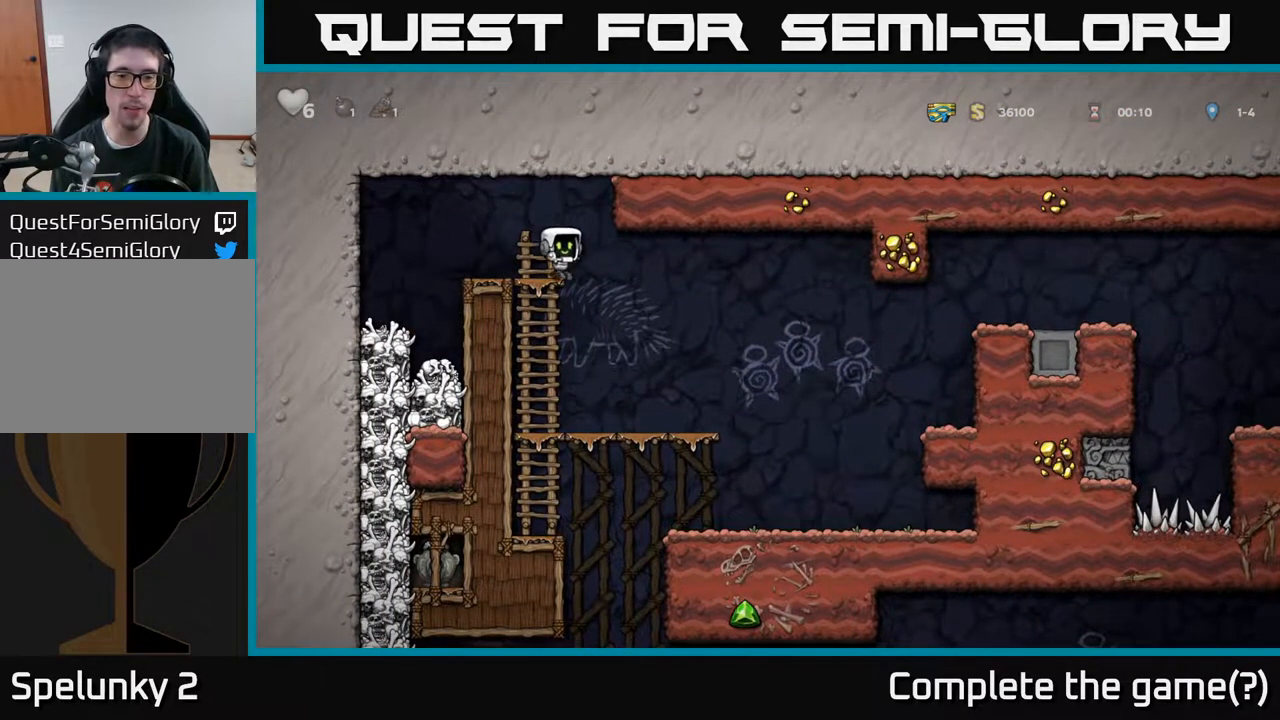
{"buttons": [], "left_stick": "center", "right_stick": "center", "events": [[217, "DPAD_RIGHT", "up"]]}
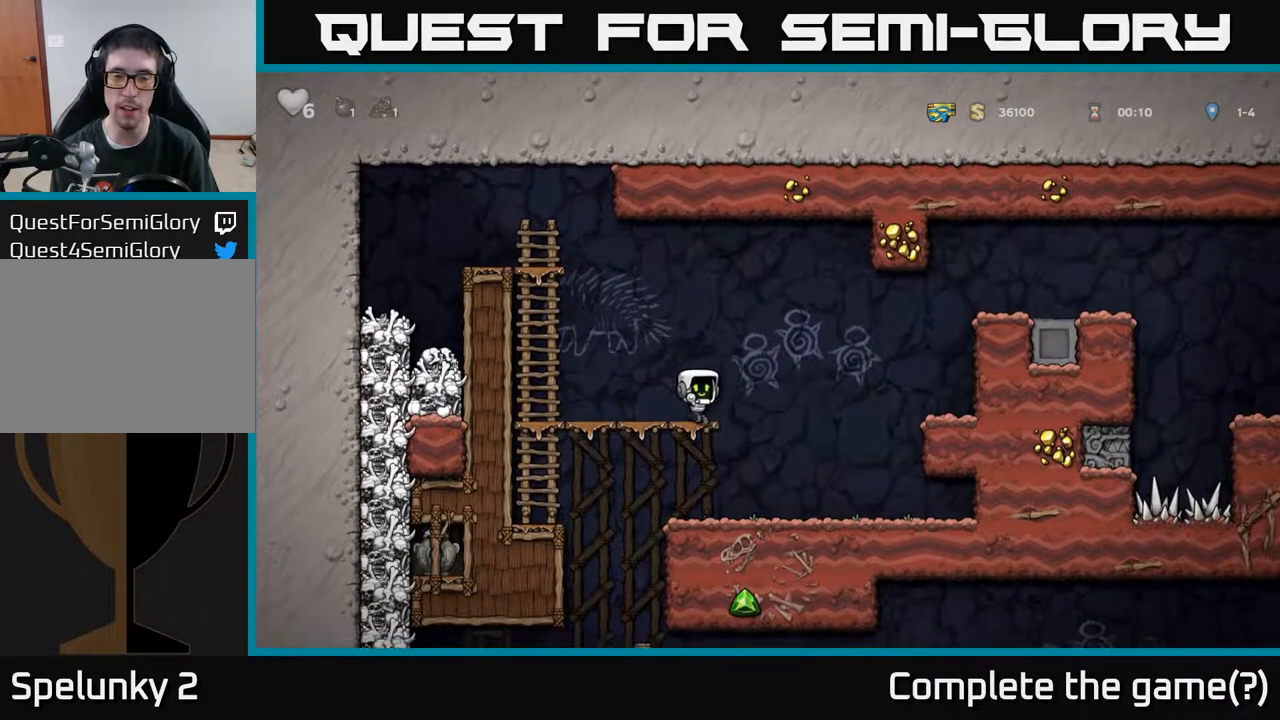
{"buttons": ["DPAD_RIGHT"], "left_stick": "center", "right_stick": "center", "events": [[133, "DPAD_RIGHT", "down"], [167, "A", "down"], [417, "A", "up"]]}
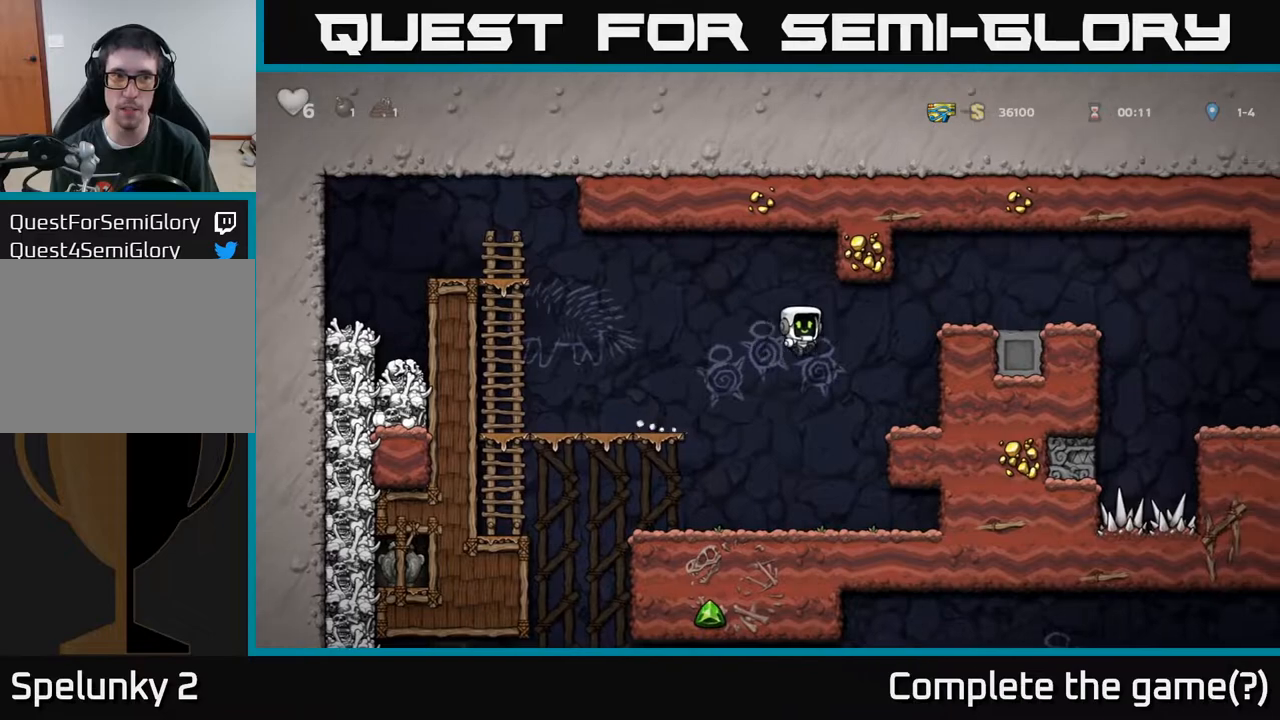
{"buttons": ["DPAD_RIGHT"], "left_stick": "center", "right_stick": "center", "events": [[333, "A", "down"], [500, "A", "up"]]}
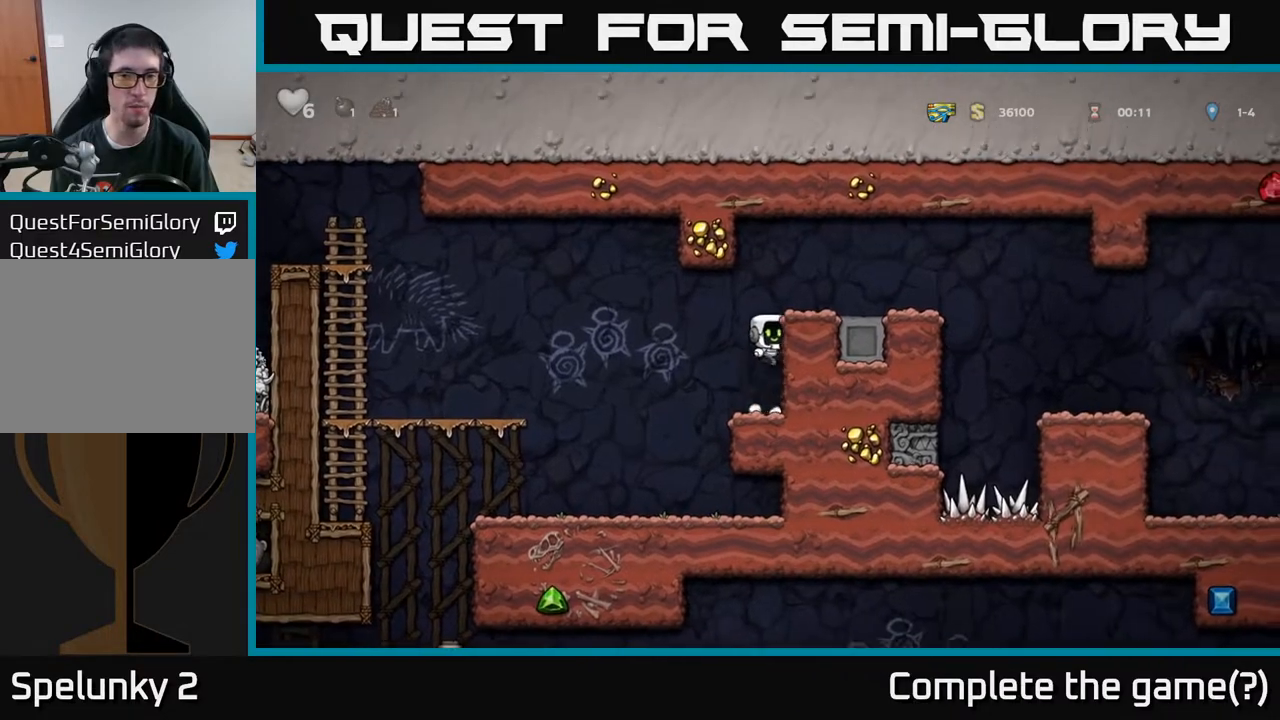
{"buttons": ["DPAD_RIGHT"], "left_stick": "center", "right_stick": "center", "events": [[167, "A", "down"], [317, "A", "up"]]}
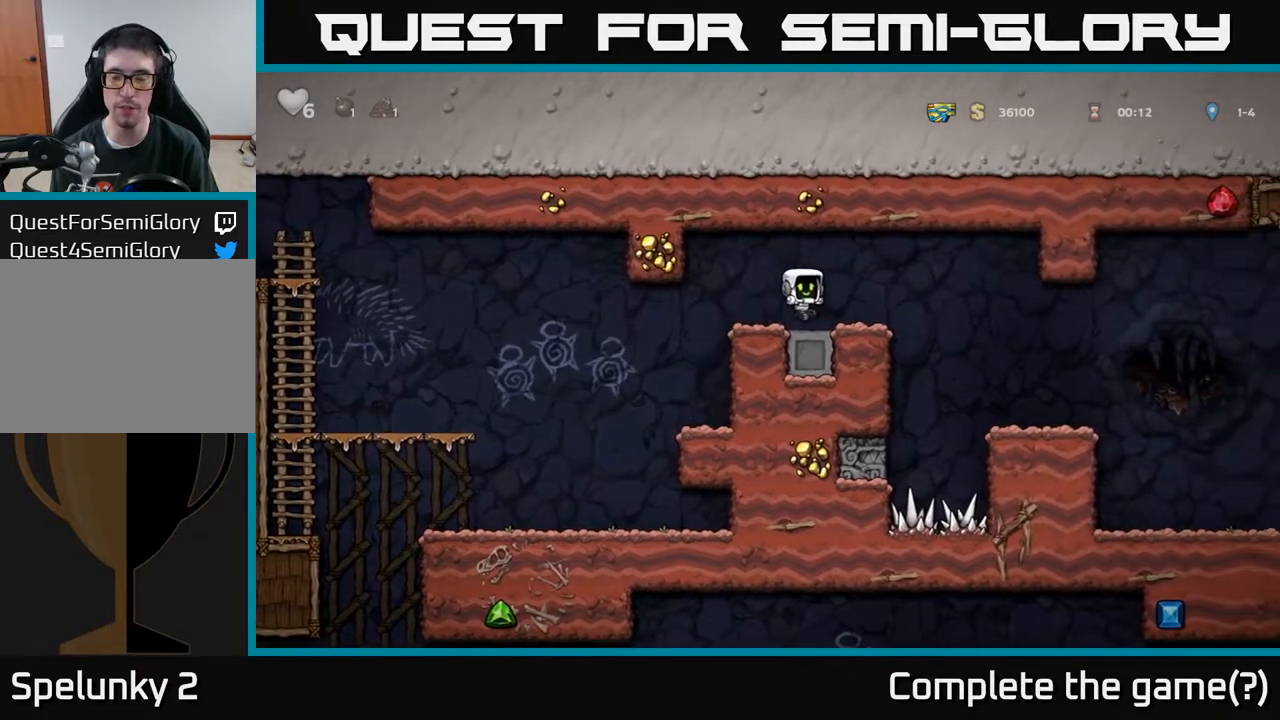
{"buttons": ["DPAD_RIGHT"], "left_stick": "center", "right_stick": "center", "events": [[83, "A", "down"], [150, "A", "up"], [417, "DPAD_RIGHT", "up"], [467, "DPAD_RIGHT", "down"]]}
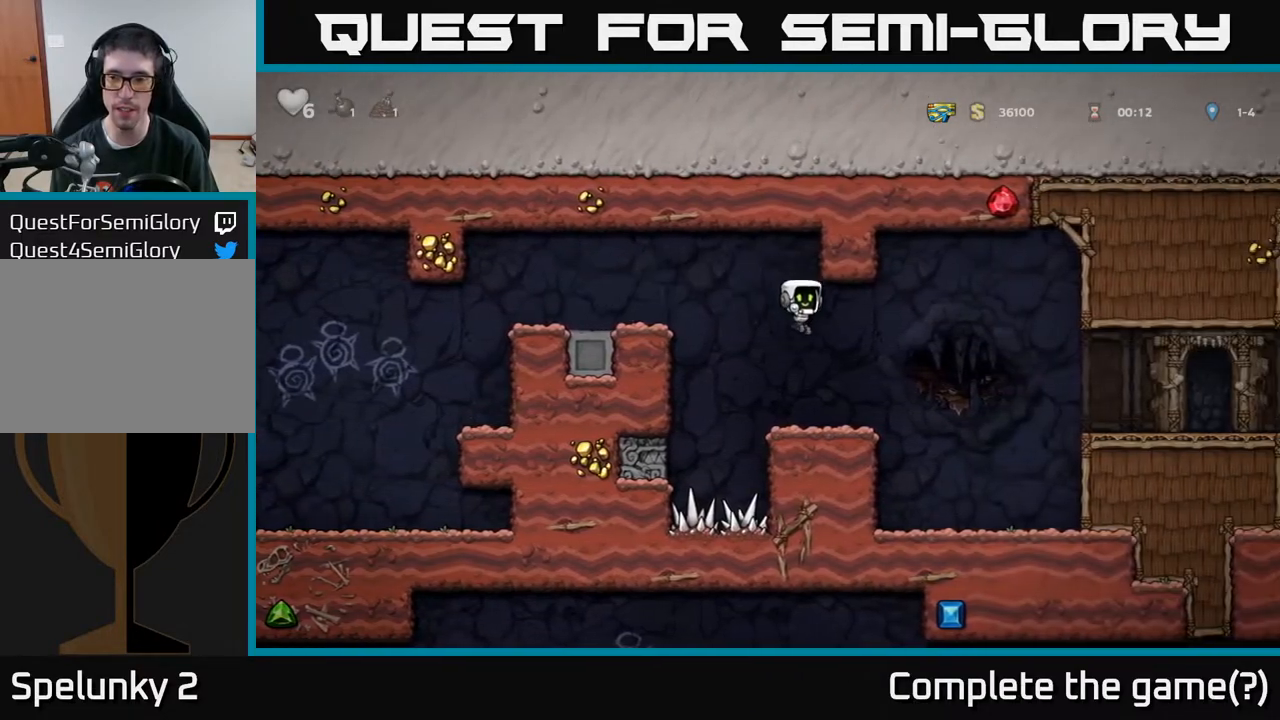
{"buttons": ["DPAD_RIGHT"], "left_stick": "center", "right_stick": "center", "events": [[200, "A", "down"], [333, "A", "up"]]}
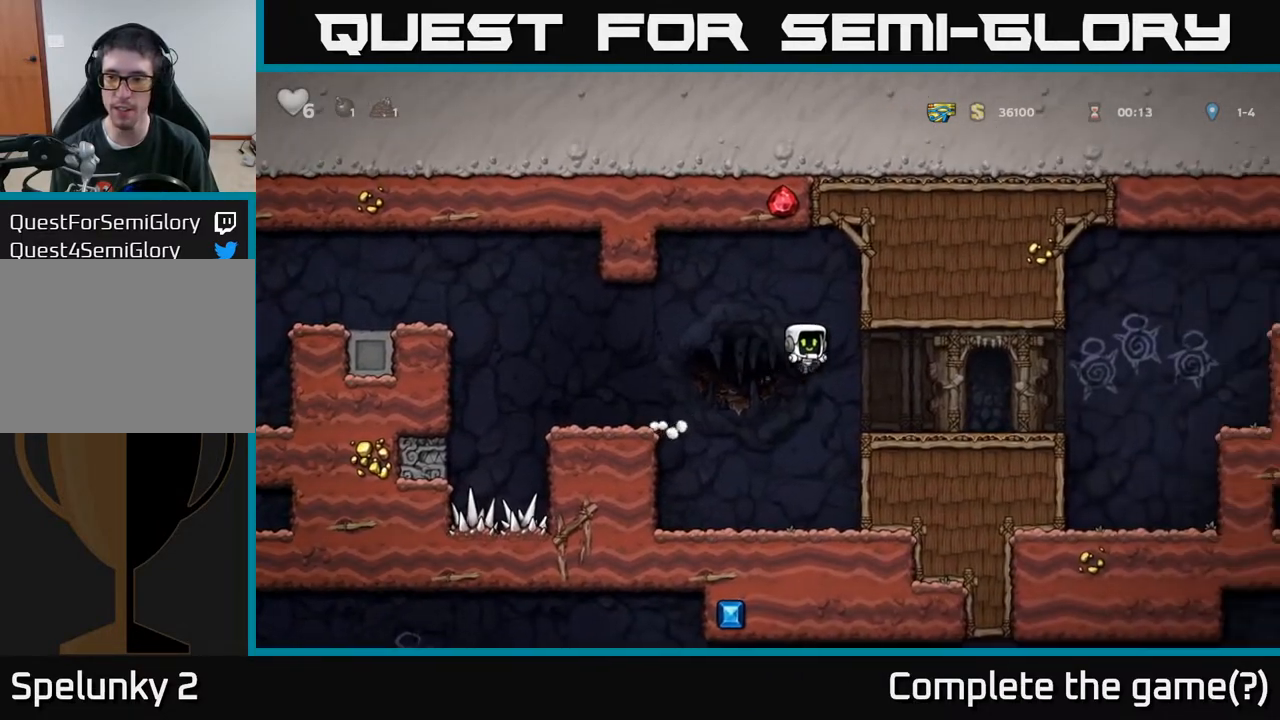
{"buttons": ["DPAD_RIGHT"], "left_stick": "center", "right_stick": "center", "events": []}